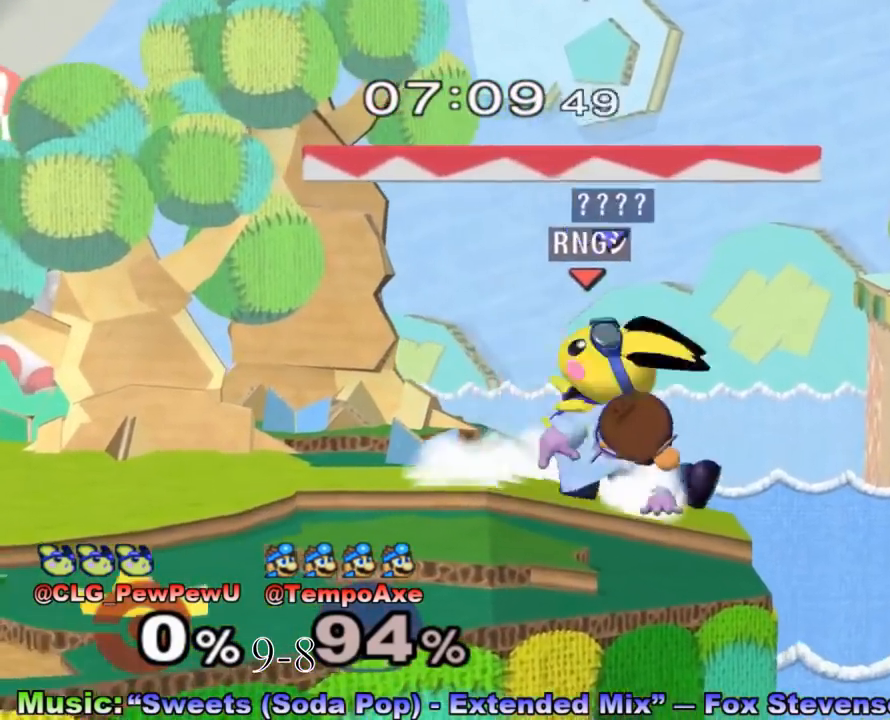
Gameplay with a controller (Nintendo layout); each line is a JSON object with the inputs held at the frame after it. "events" lists button and stick changes between this image and that frame as [ms after this image, input, new state], when the widget could be followed in between. Not read: A L3 R3.
{"buttons": [], "left_stick": "left", "right_stick": "center", "events": [[83, "left_stick", "left"]]}
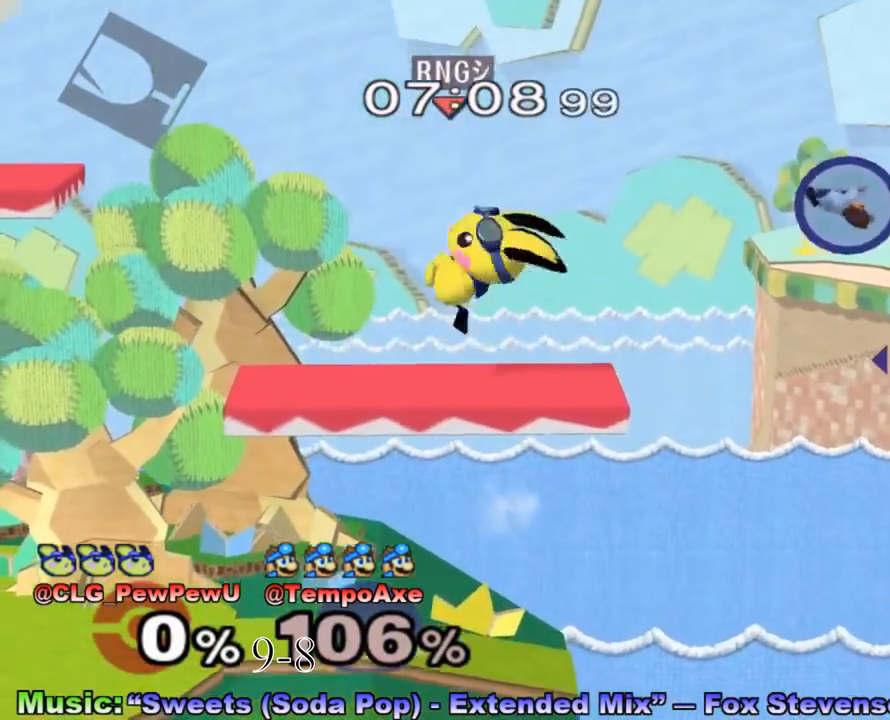
{"buttons": [], "left_stick": "left", "right_stick": "center", "events": []}
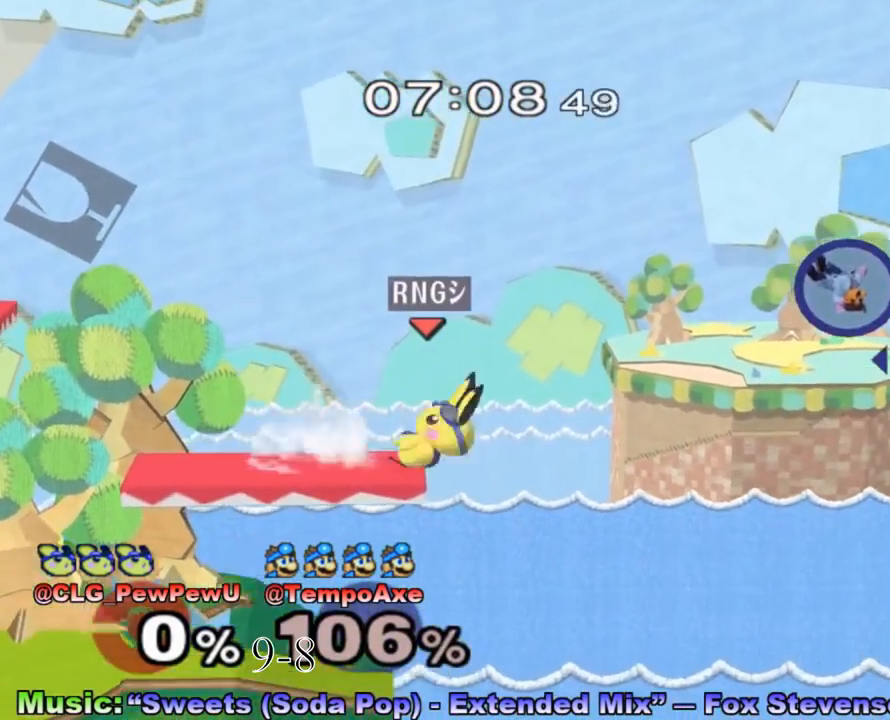
{"buttons": ["B"], "left_stick": "left", "right_stick": "center", "events": [[17, "left_stick", "down"], [50, "B", "down"], [83, "B", "up"], [150, "B", "down"], [300, "B", "up"], [450, "B", "down"], [450, "left_stick", "left"]]}
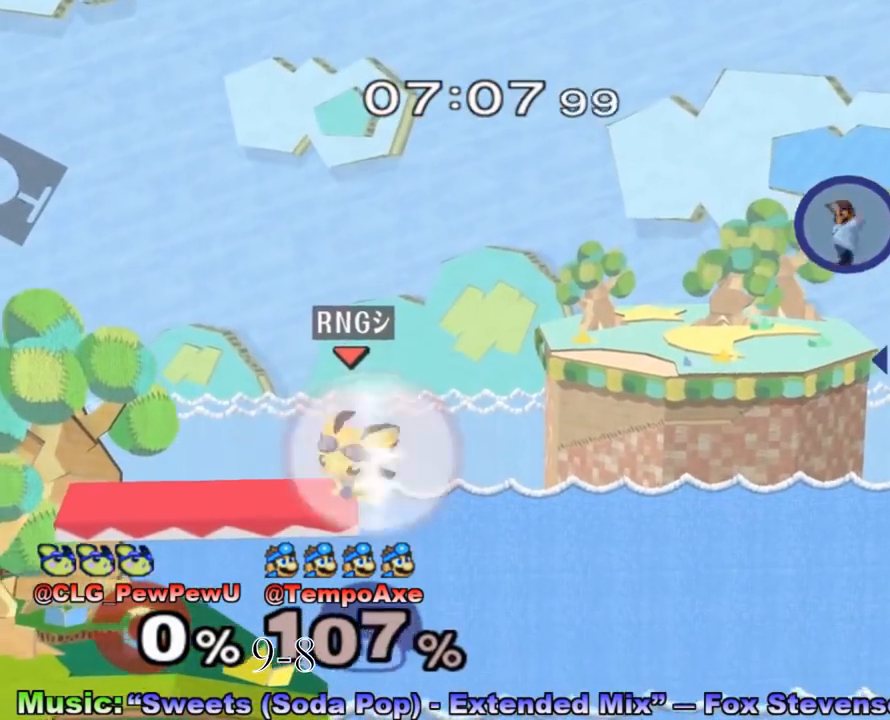
{"buttons": [], "left_stick": "left", "right_stick": "center", "events": [[17, "B", "up"], [83, "B", "down"], [150, "B", "up"], [183, "B", "down"], [450, "B", "up"]]}
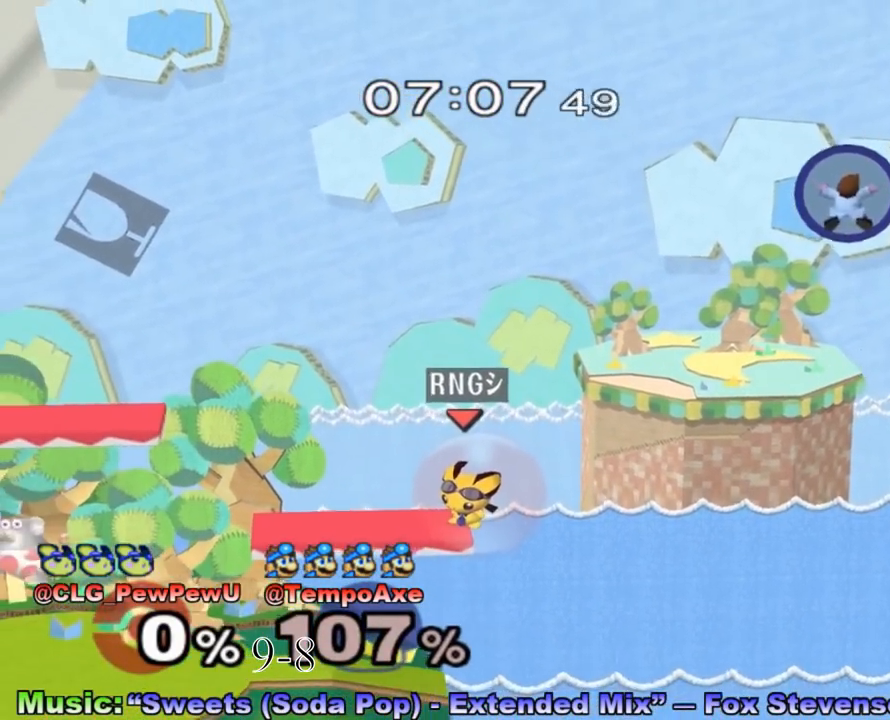
{"buttons": [], "left_stick": "left", "right_stick": "center", "events": []}
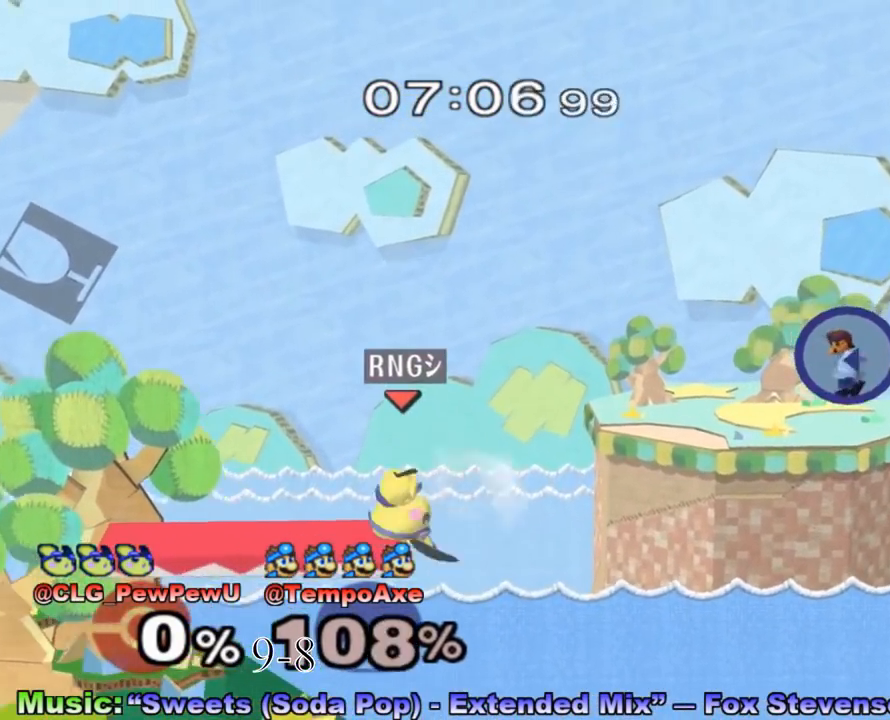
{"buttons": ["B"], "left_stick": "left", "right_stick": "center", "events": [[233, "Y", "down"], [300, "B", "down"], [300, "Y", "up"], [300, "left_stick", "center"], [383, "left_stick", "left"]]}
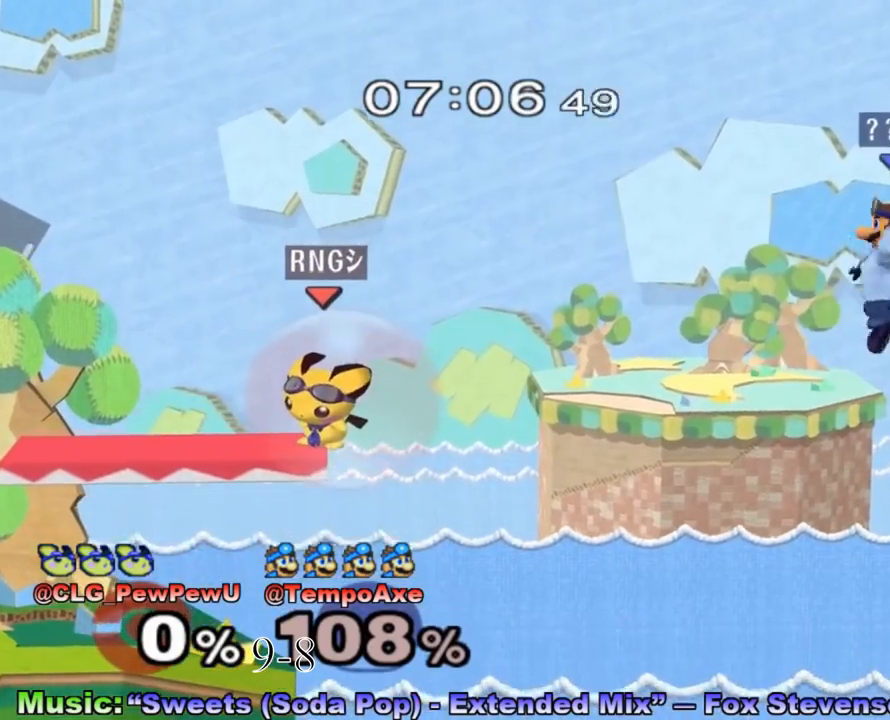
{"buttons": [], "left_stick": "left", "right_stick": "center", "events": [[83, "B", "up"], [267, "left_stick", "down-left"], [367, "left_stick", "left"]]}
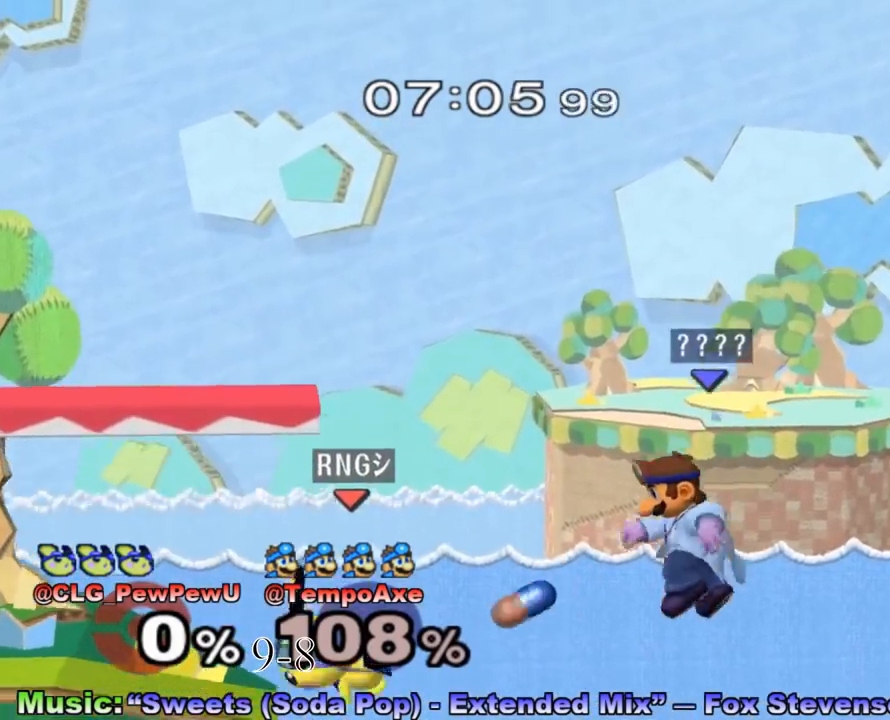
{"buttons": ["B"], "left_stick": "left", "right_stick": "center", "events": [[167, "left_stick", "up-left"], [233, "B", "down"], [300, "left_stick", "left"]]}
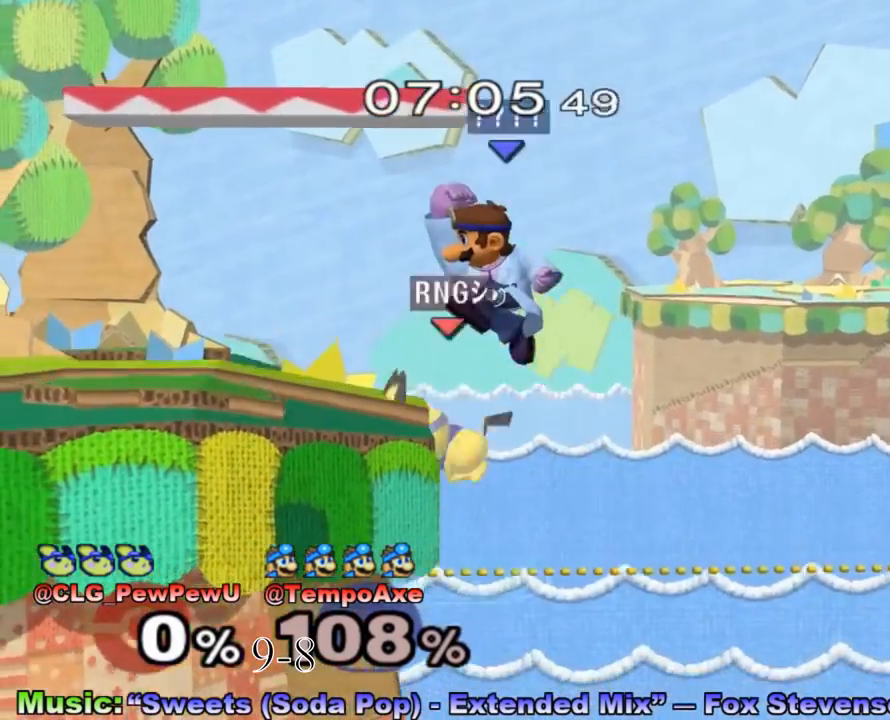
{"buttons": [], "left_stick": "up-left", "right_stick": "center", "events": [[117, "B", "up"], [300, "left_stick", "up-left"]]}
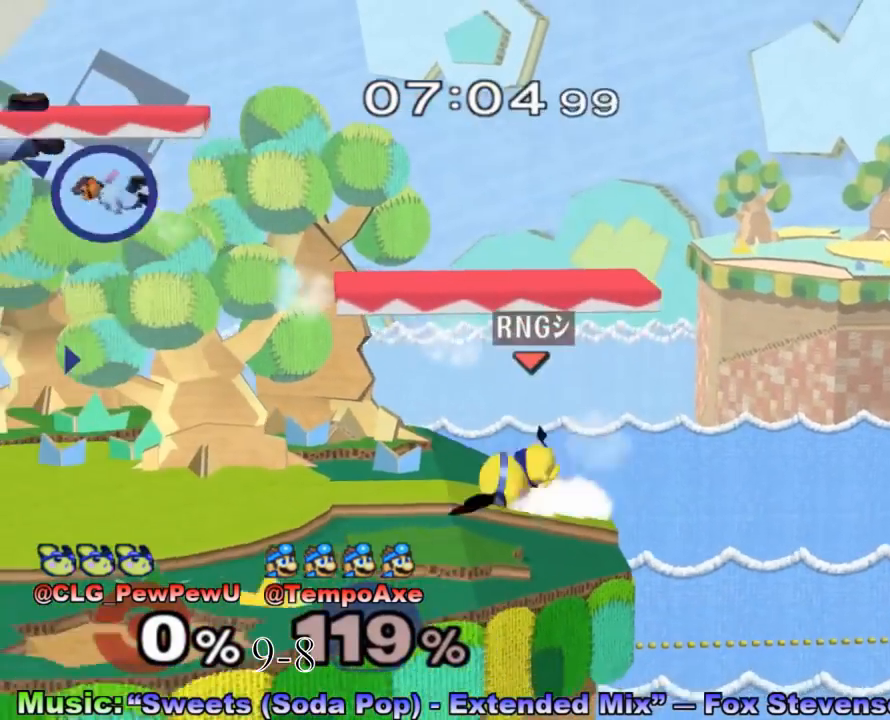
{"buttons": [], "left_stick": "right", "right_stick": "center", "events": [[50, "left_stick", "center"], [200, "left_stick", "right"]]}
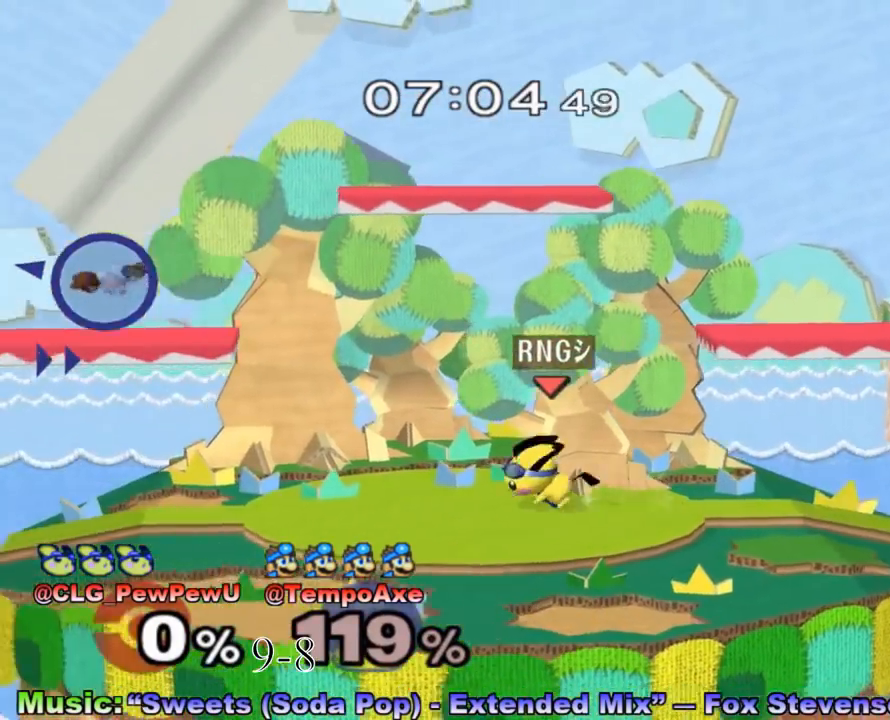
{"buttons": [], "left_stick": "down-right", "right_stick": "center", "events": [[267, "left_stick", "down-right"]]}
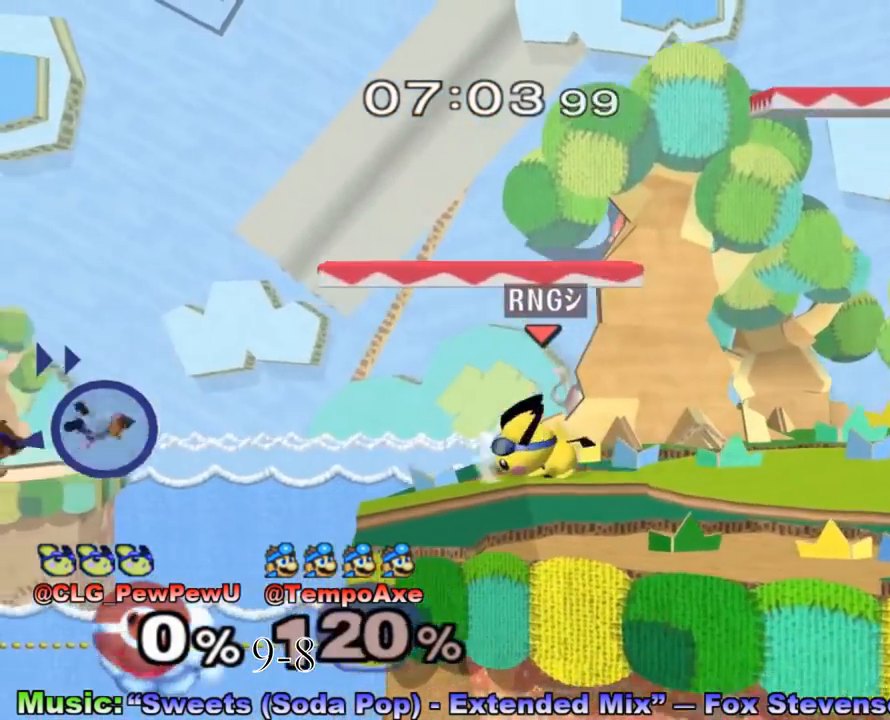
{"buttons": ["B"], "left_stick": "right", "right_stick": "center", "events": [[150, "L1", "down"], [167, "L1", "up"], [200, "left_stick", "up-right"], [267, "B", "down"], [333, "left_stick", "right"]]}
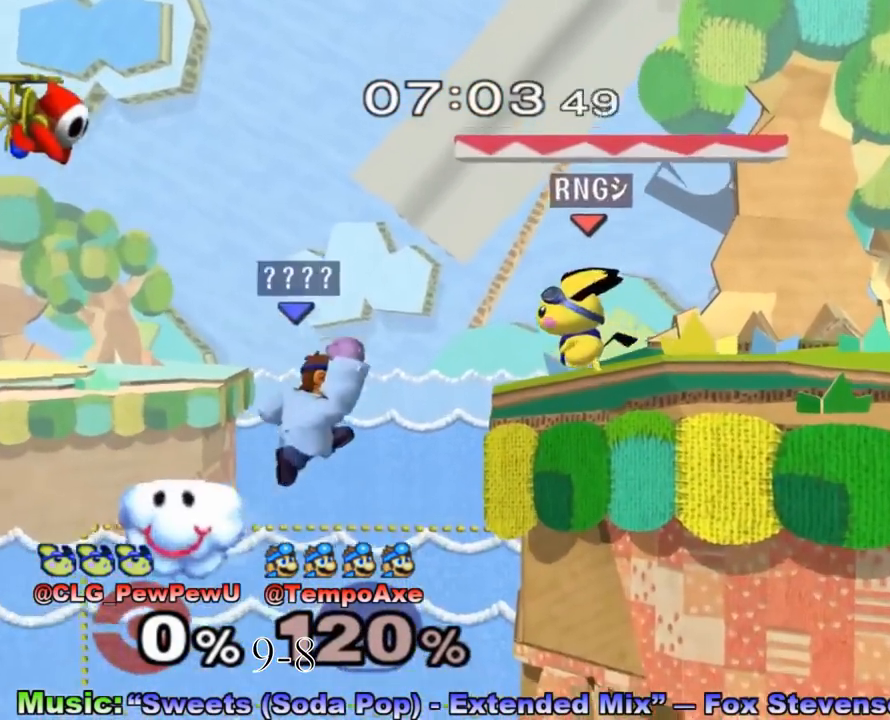
{"buttons": [], "left_stick": "up-right", "right_stick": "center", "events": [[117, "R1", "down"], [150, "left_stick", "up-right"], [483, "B", "up"], [483, "R1", "up"]]}
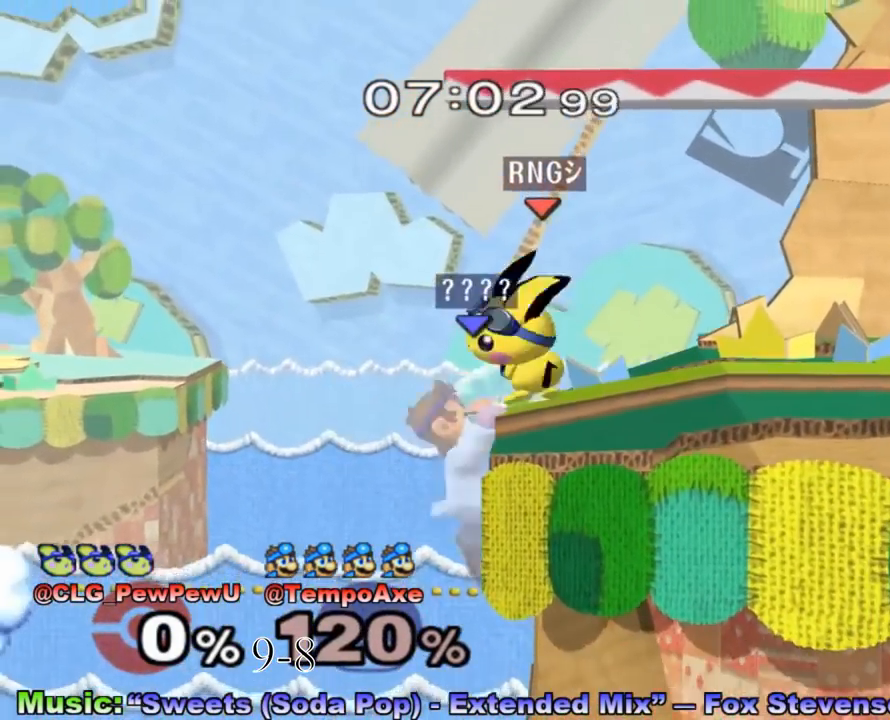
{"buttons": ["X"], "left_stick": "center", "right_stick": "center", "events": [[83, "left_stick", "center"], [233, "left_stick", "down"], [383, "left_stick", "center"], [467, "X", "down"]]}
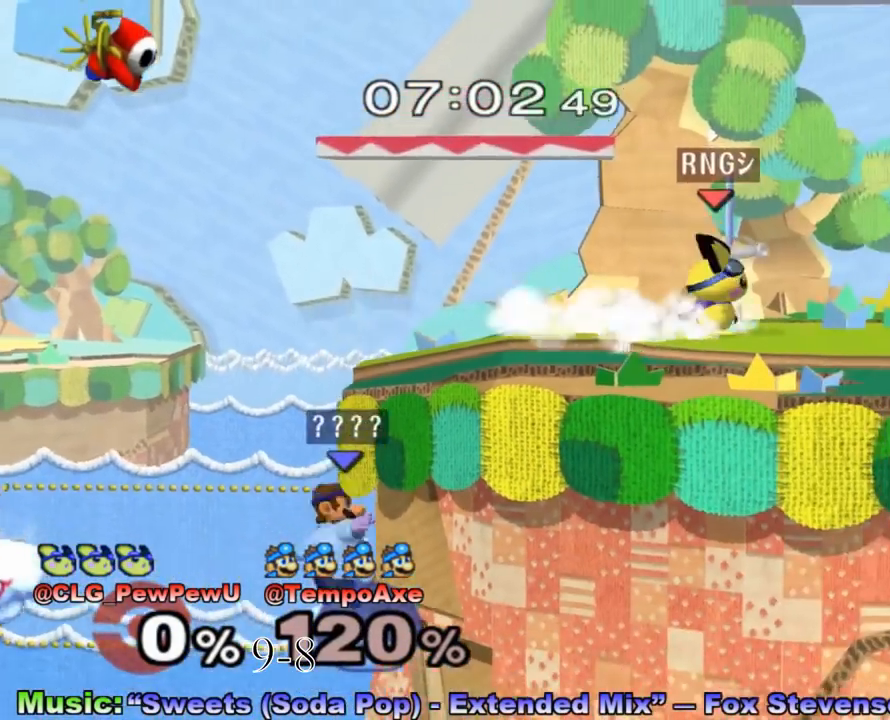
{"buttons": [], "left_stick": "down", "right_stick": "center", "events": [[83, "left_stick", "left"], [233, "left_stick", "right"], [383, "left_stick", "center"], [417, "X", "up"], [483, "left_stick", "down"]]}
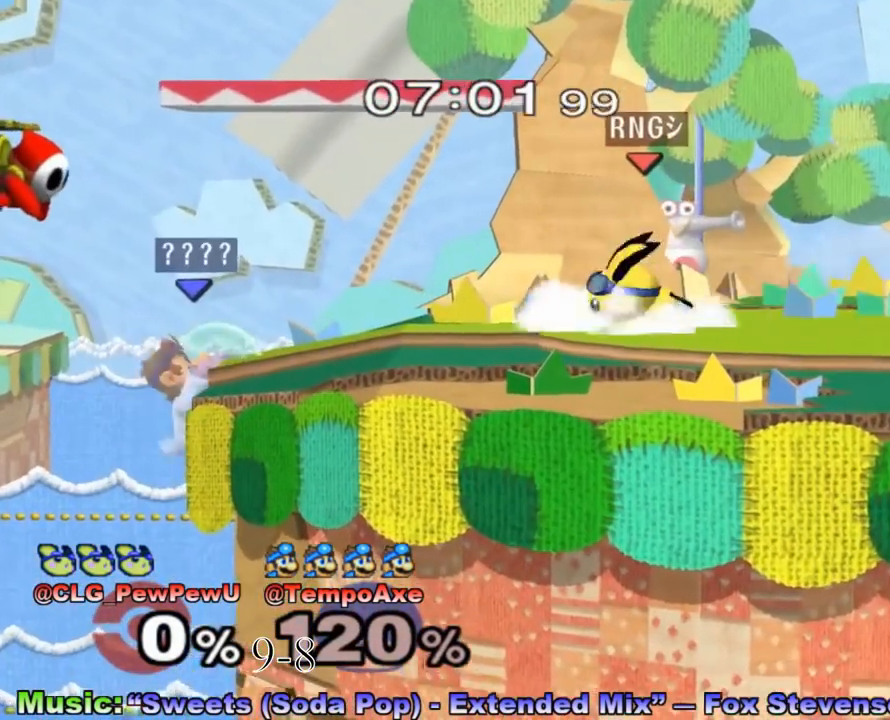
{"buttons": ["L1"], "left_stick": "right", "right_stick": "center", "events": [[17, "X", "down"], [50, "left_stick", "down-right"], [150, "R1", "down"], [267, "L1", "down"], [300, "R1", "up"], [333, "X", "up"], [333, "left_stick", "right"]]}
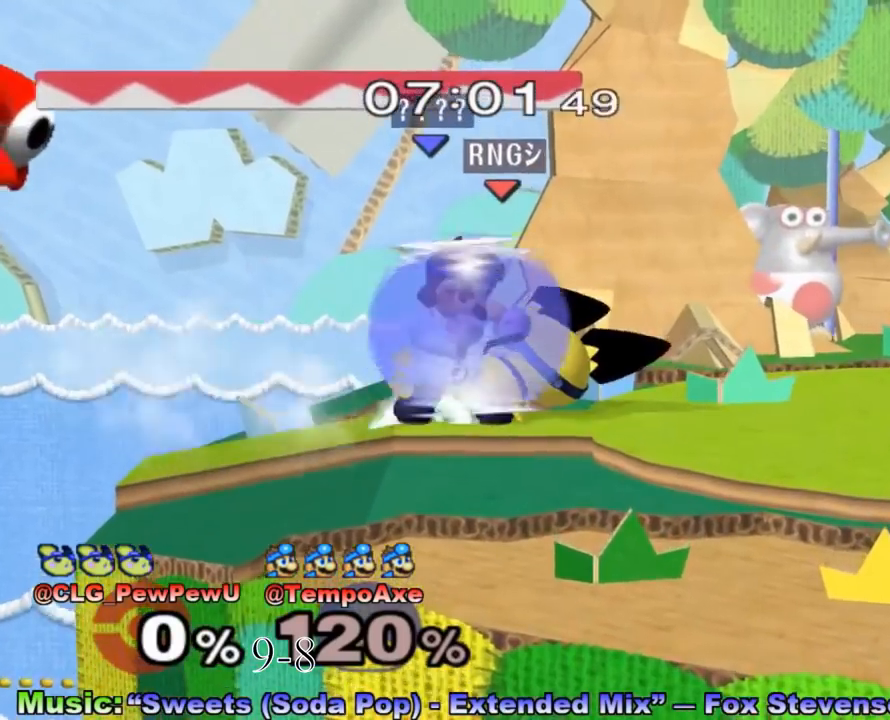
{"buttons": ["L1"], "left_stick": "center", "right_stick": "center", "events": [[300, "left_stick", "center"]]}
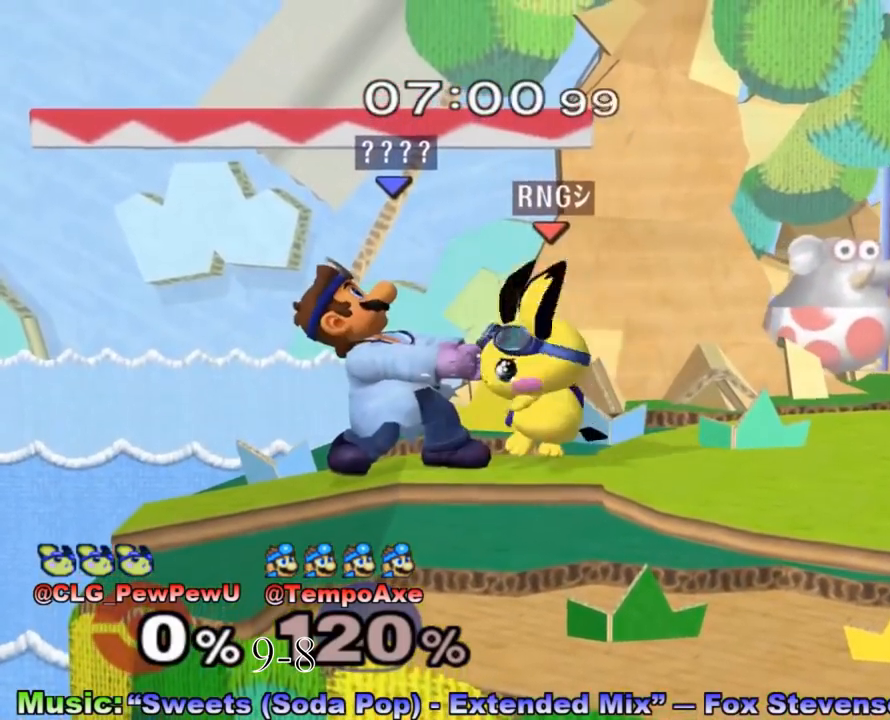
{"buttons": [], "left_stick": "center", "right_stick": "down", "events": [[50, "right_stick", "down"], [83, "L1", "up"]]}
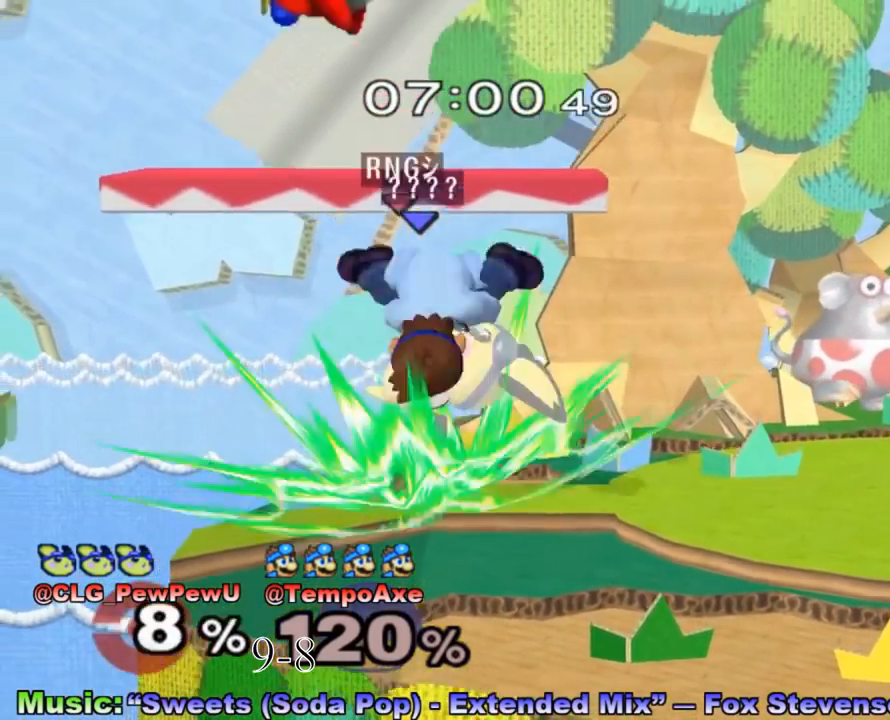
{"buttons": ["X"], "left_stick": "center", "right_stick": "center", "events": [[83, "right_stick", "center"], [367, "left_stick", "left"], [417, "X", "down"], [417, "left_stick", "center"]]}
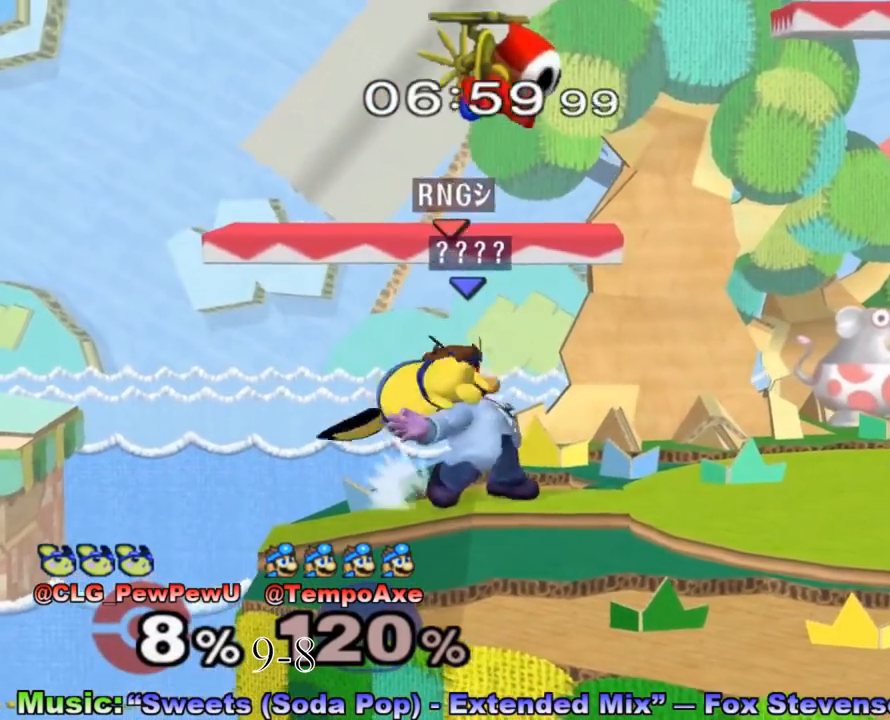
{"buttons": [], "left_stick": "center", "right_stick": "center", "events": [[83, "X", "up"], [117, "left_stick", "left"], [200, "left_stick", "center"]]}
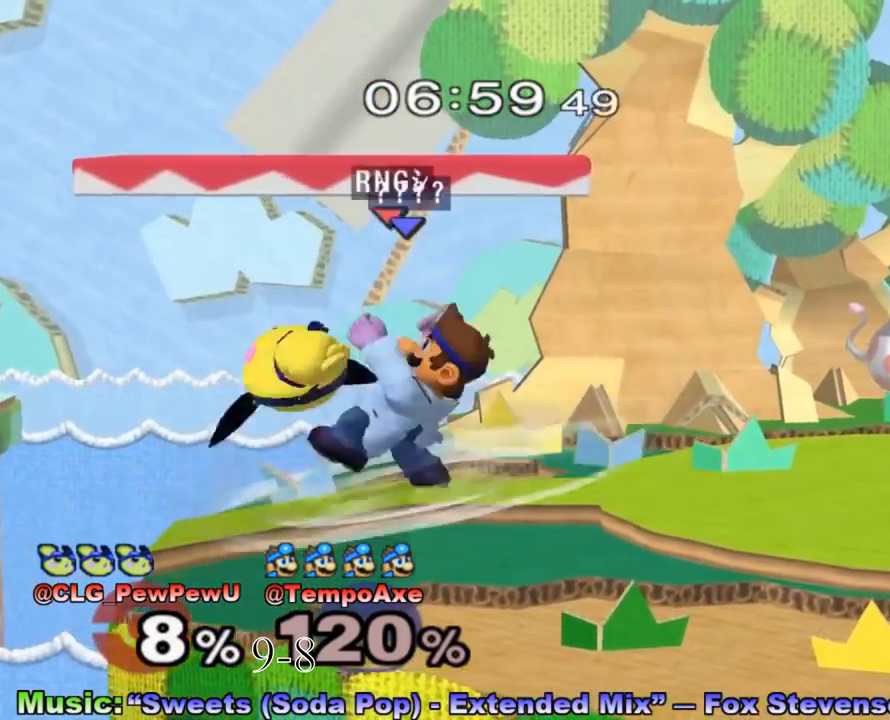
{"buttons": ["B"], "left_stick": "center", "right_stick": "center", "events": [[267, "left_stick", "left"], [333, "Y", "down"], [383, "left_stick", "center"], [417, "B", "down"], [417, "Y", "up"]]}
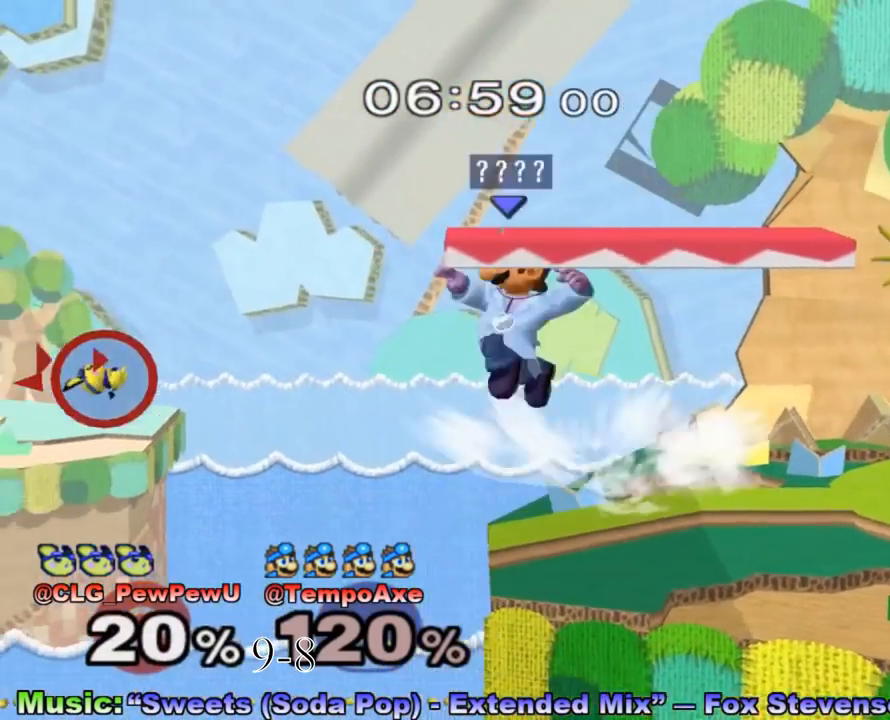
{"buttons": [], "left_stick": "down-right", "right_stick": "center", "events": [[50, "left_stick", "right"], [167, "B", "up"], [417, "left_stick", "down-right"]]}
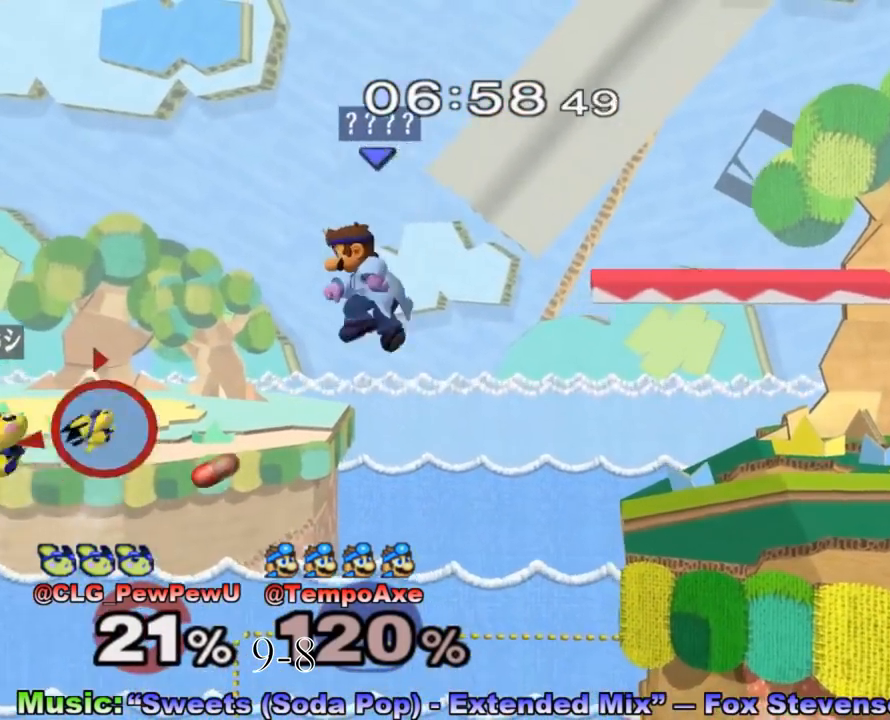
{"buttons": [], "left_stick": "right", "right_stick": "center", "events": [[50, "left_stick", "right"], [150, "X", "down"], [167, "left_stick", "up"], [233, "X", "up"], [300, "left_stick", "right"]]}
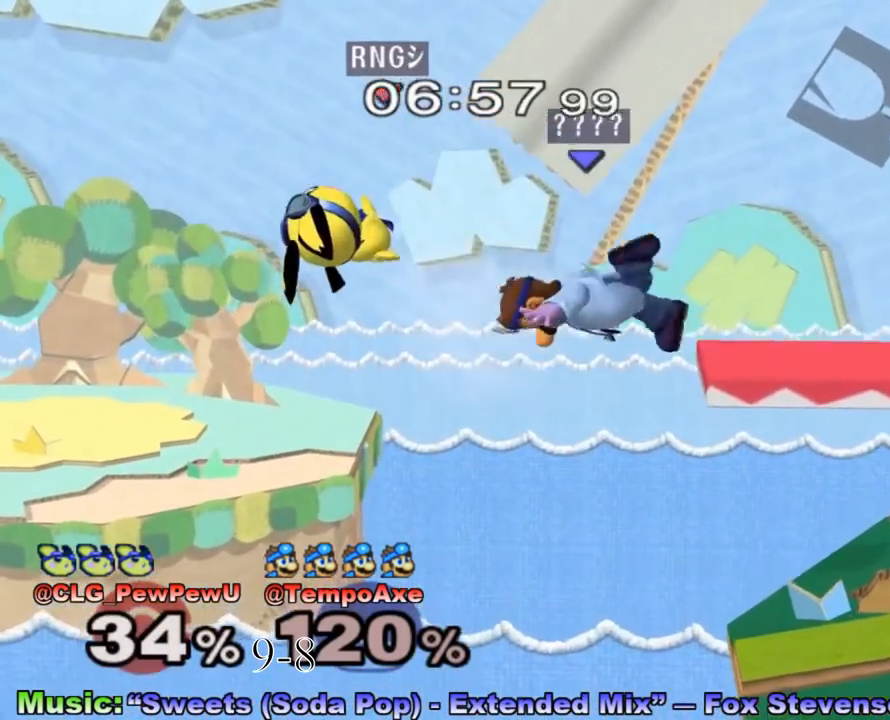
{"buttons": [], "left_stick": "center", "right_stick": "center", "events": [[167, "left_stick", "down-right"], [367, "left_stick", "center"]]}
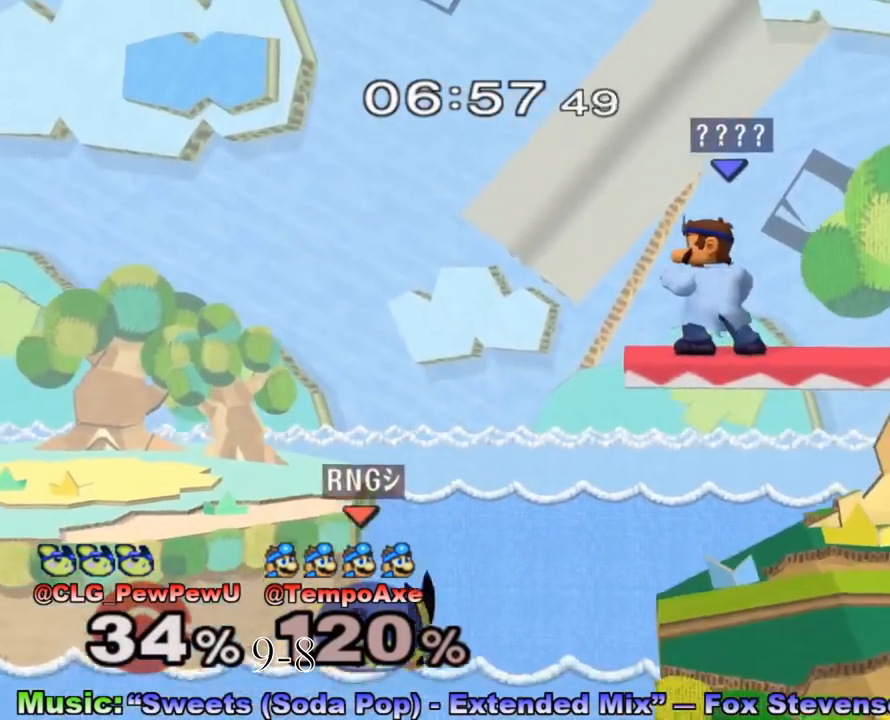
{"buttons": ["R1"], "left_stick": "down-right", "right_stick": "center", "events": [[133, "left_stick", "down"], [233, "left_stick", "center"], [483, "R1", "down"], [483, "left_stick", "down-right"]]}
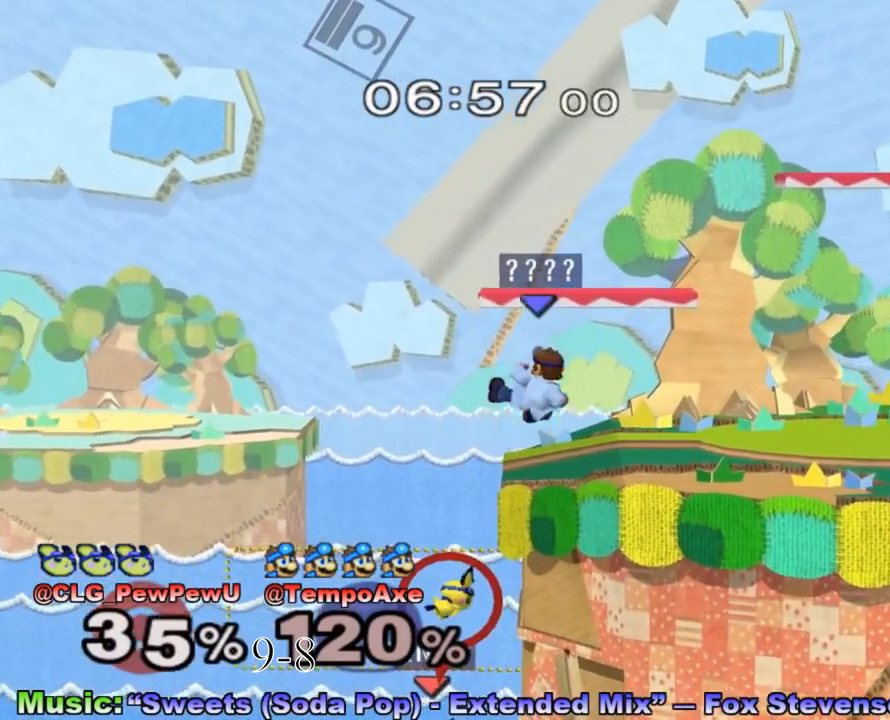
{"buttons": [], "left_stick": "down", "right_stick": "down", "events": [[17, "left_stick", "down"], [117, "R1", "up"], [383, "right_stick", "down"]]}
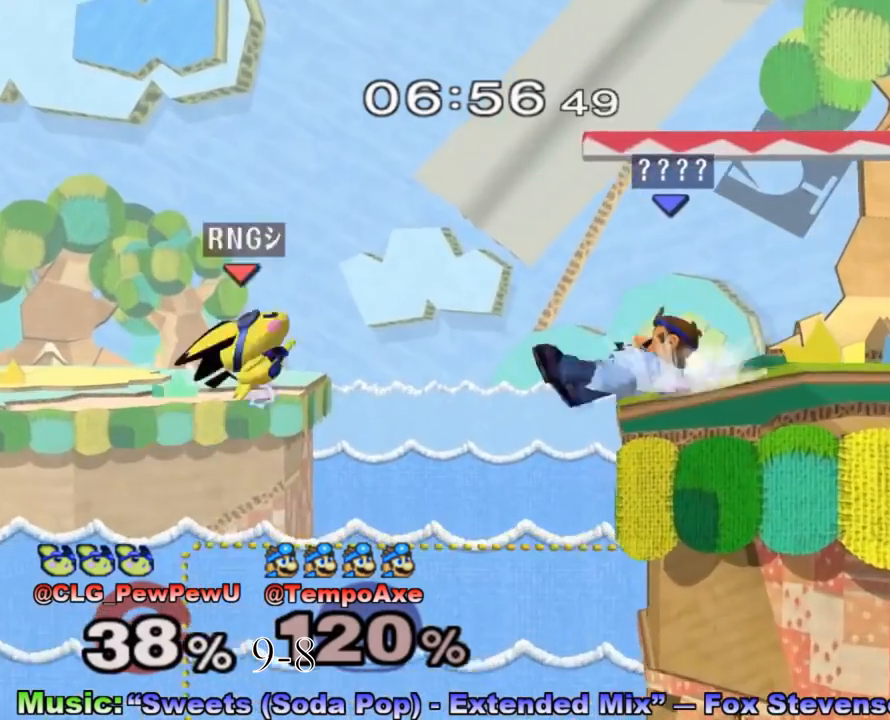
{"buttons": [], "left_stick": "down", "right_stick": "center", "events": [[150, "right_stick", "center"]]}
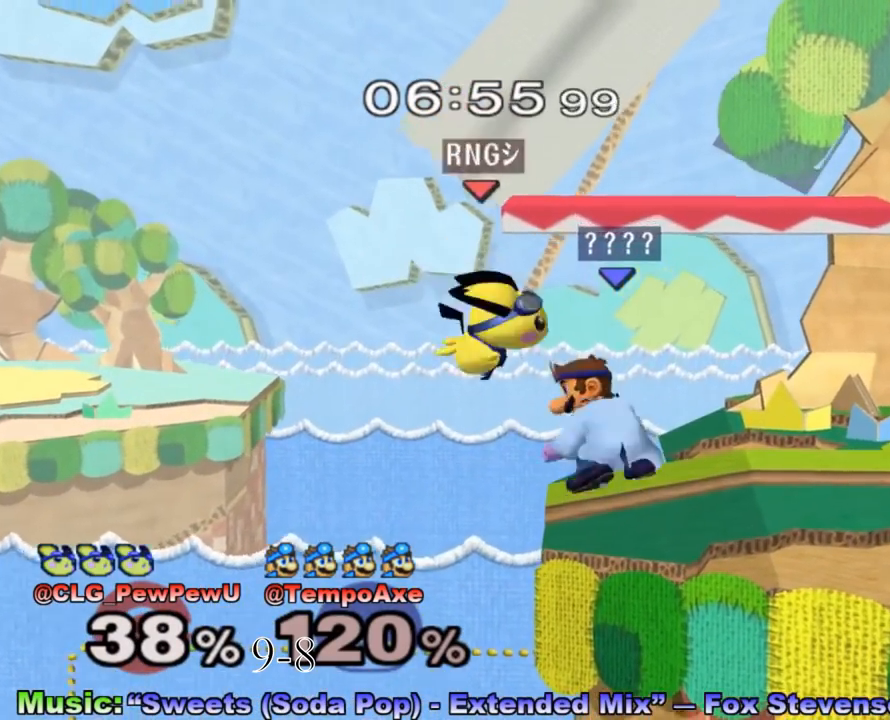
{"buttons": [], "left_stick": "down", "right_stick": "center", "events": [[50, "right_stick", "down"], [267, "right_stick", "center"]]}
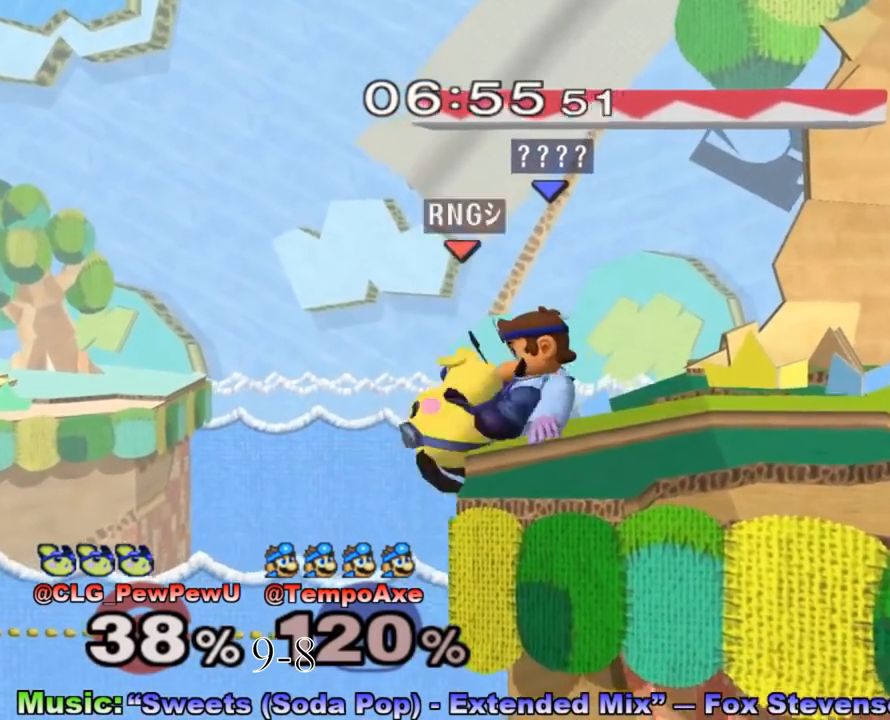
{"buttons": ["L1"], "left_stick": "center", "right_stick": "center", "events": [[17, "L1", "down"], [367, "left_stick", "center"]]}
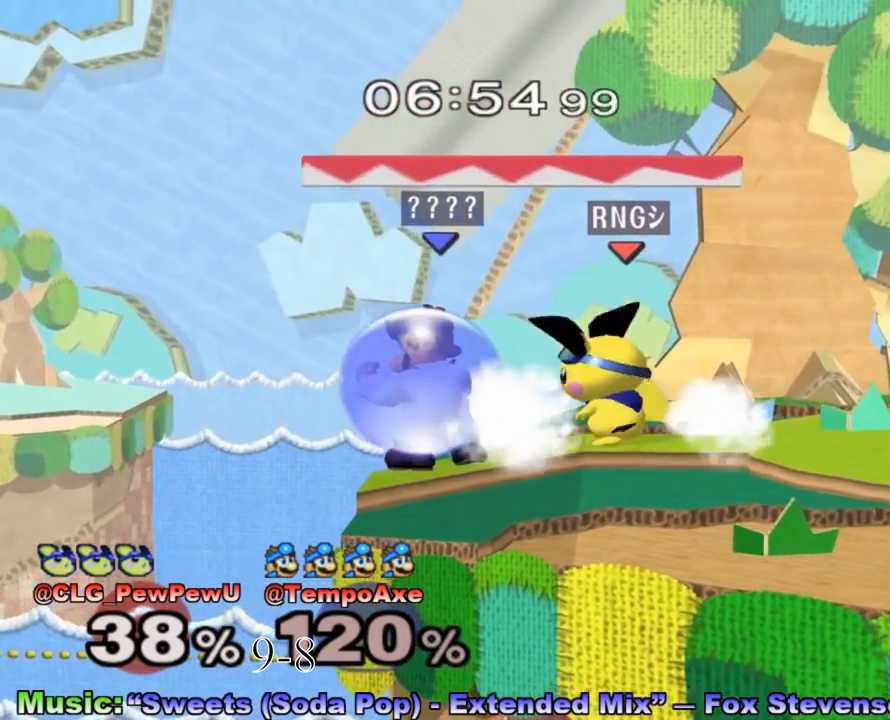
{"buttons": [], "left_stick": "right", "right_stick": "center", "events": [[17, "X", "down"], [50, "X", "up"], [50, "left_stick", "right"], [117, "L1", "up"], [233, "left_stick", "up-right"], [467, "left_stick", "right"]]}
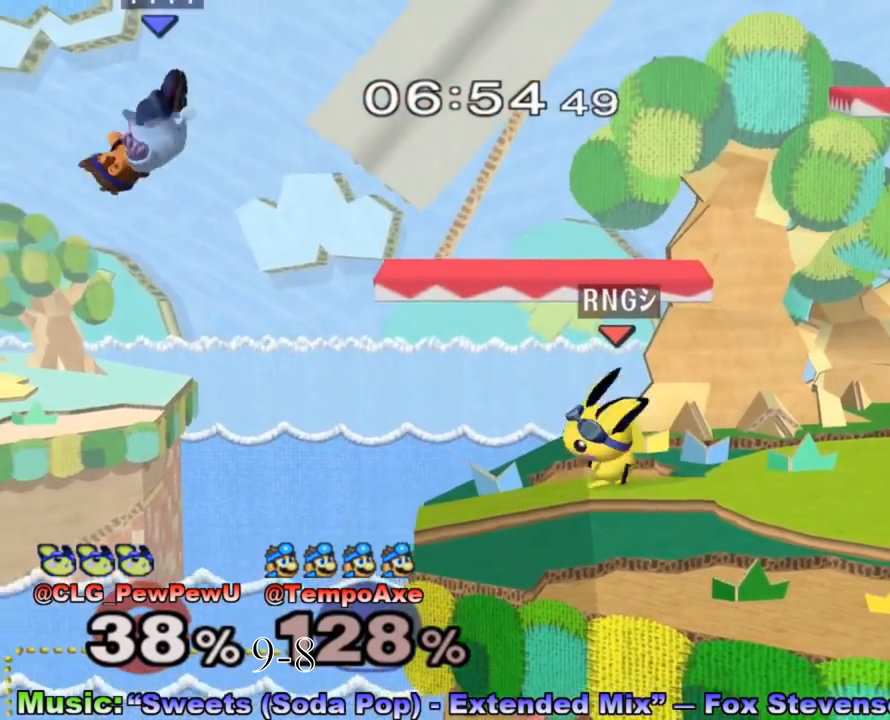
{"buttons": [], "left_stick": "right", "right_stick": "center", "events": [[117, "left_stick", "center"], [167, "left_stick", "right"]]}